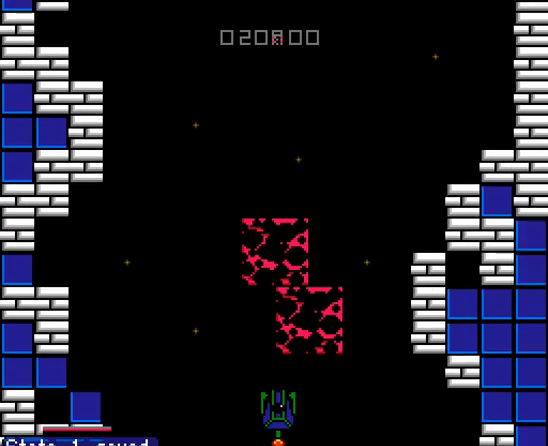
Gameplay with a controller (Nintendo layout); each line is a JSON object with the inputs held at the frame after it (dt_ms = milliseconds from this image to that frame). "events" lists button and stick changes between this image and that frame as [ms after this image, input, new state], when the widget could be followed in between. Not read: L3 R3.
{"dt_ms": 500, "buttons": [], "events": [[167, "DPAD_DOWN", "up"], [233, "DPAD_LEFT", "up"], [333, "A", "down"], [367, "A", "up"], [400, "A", "down"], [433, "A", "up"], [467, "A", "down"], [500, "A", "up"]]}
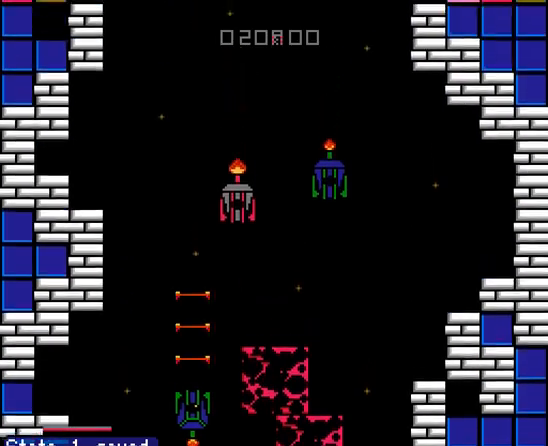
{"dt_ms": 500, "buttons": ["DPAD_UP", "DPAD_RIGHT"]}
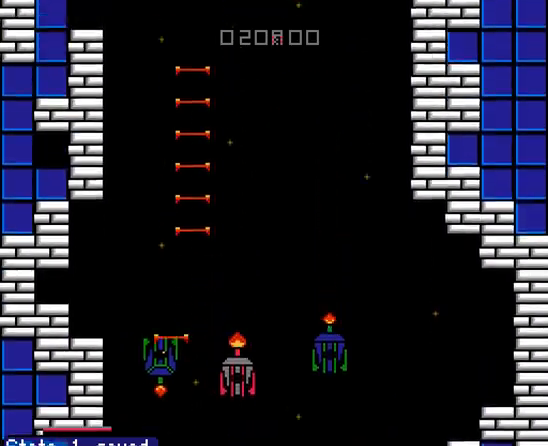
{"dt_ms": 500, "buttons": ["A", "DPAD_DOWN"], "events": [[33, "A", "down"], [67, "A", "up"], [100, "A", "down"], [133, "A", "up"], [133, "DPAD_UP", "up"], [167, "A", "down"], [200, "A", "up"], [233, "A", "down"], [267, "A", "up"], [300, "A", "down"], [300, "DPAD_DOWN", "down"], [333, "A", "up"], [333, "DPAD_RIGHT", "up"], [367, "A", "down"], [400, "A", "up"], [433, "A", "down"], [467, "A", "up"], [500, "A", "down"]]}
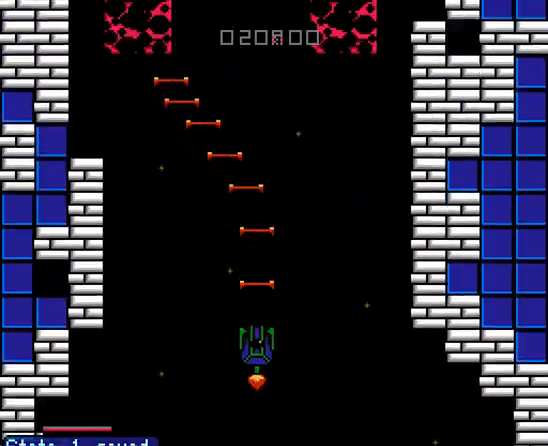
{"dt_ms": 500, "buttons": [], "events": [[33, "A", "up"], [67, "A", "down"], [67, "DPAD_DOWN", "up"], [100, "A", "up"], [133, "A", "down"], [167, "A", "up"], [333, "A", "down"], [367, "A", "up"], [400, "A", "down"], [433, "A", "up"], [467, "A", "down"], [500, "A", "up"]]}
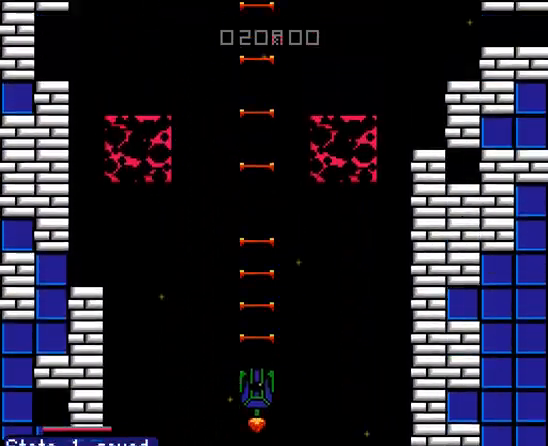
{"dt_ms": 500, "buttons": ["A"], "events": [[33, "A", "down"], [67, "A", "up"], [100, "A", "down"], [167, "A", "up"], [233, "A", "down"]]}
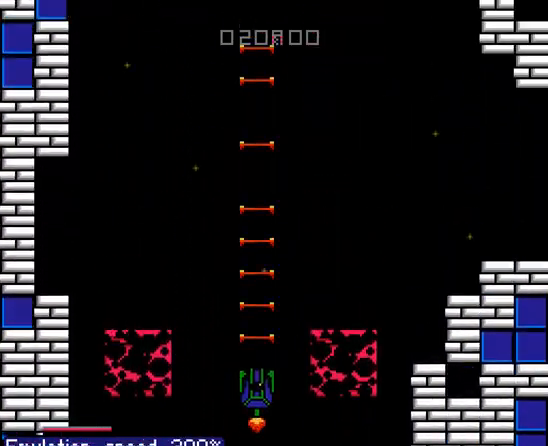
{"dt_ms": 500, "buttons": ["A"], "events": []}
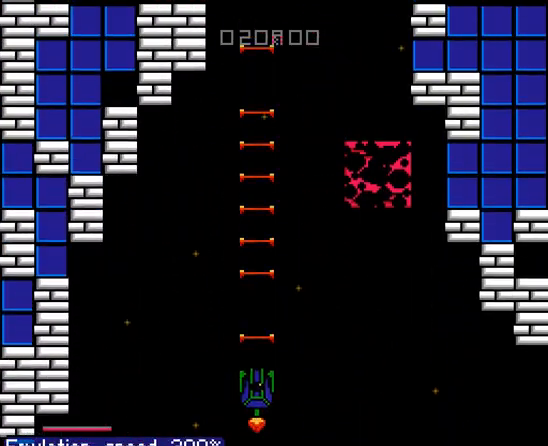
{"dt_ms": 500, "buttons": ["A"], "events": [[300, "DPAD_RIGHT", "down"], [333, "DPAD_RIGHT", "up"]]}
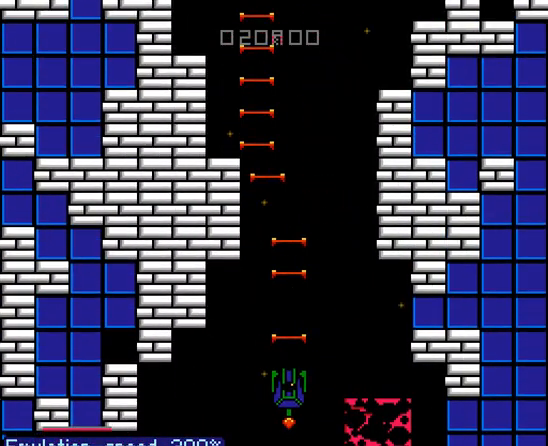
{"dt_ms": 500, "buttons": ["A"], "events": []}
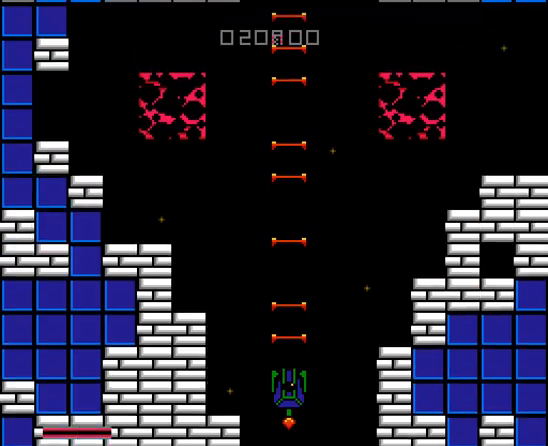
{"dt_ms": 500, "buttons": ["A"], "events": []}
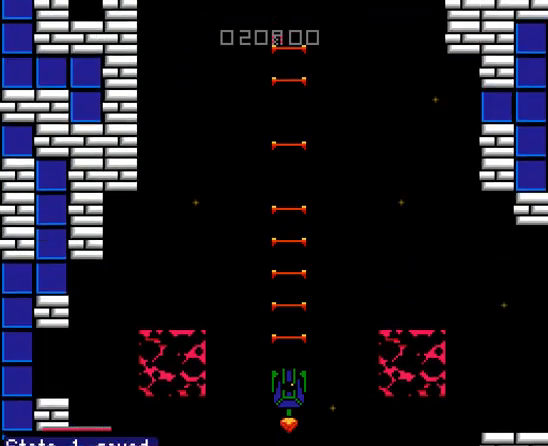
{"dt_ms": 500, "buttons": [], "events": [[233, "A", "up"], [267, "A", "down"], [433, "A", "up"]]}
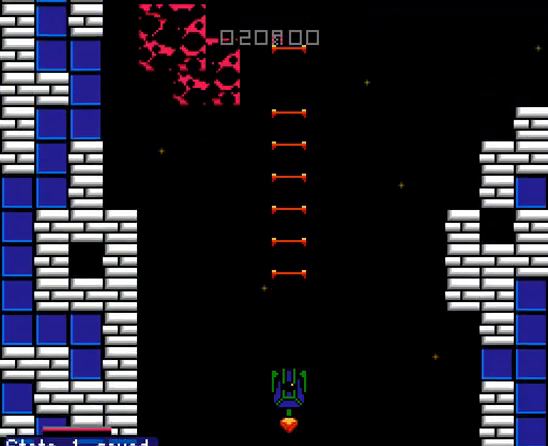
{"dt_ms": 500, "buttons": [], "events": [[433, "DPAD_RIGHT", "down"], [500, "DPAD_RIGHT", "up"]]}
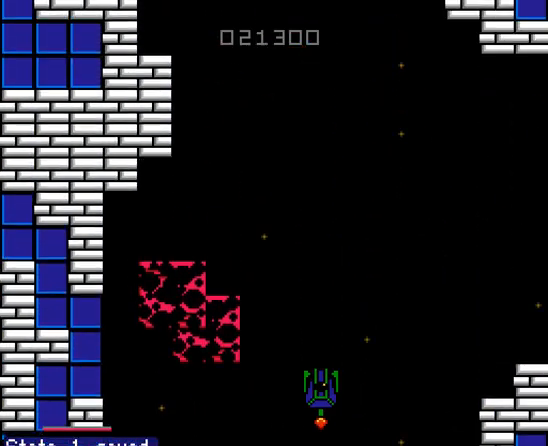
{"dt_ms": 1000, "buttons": []}